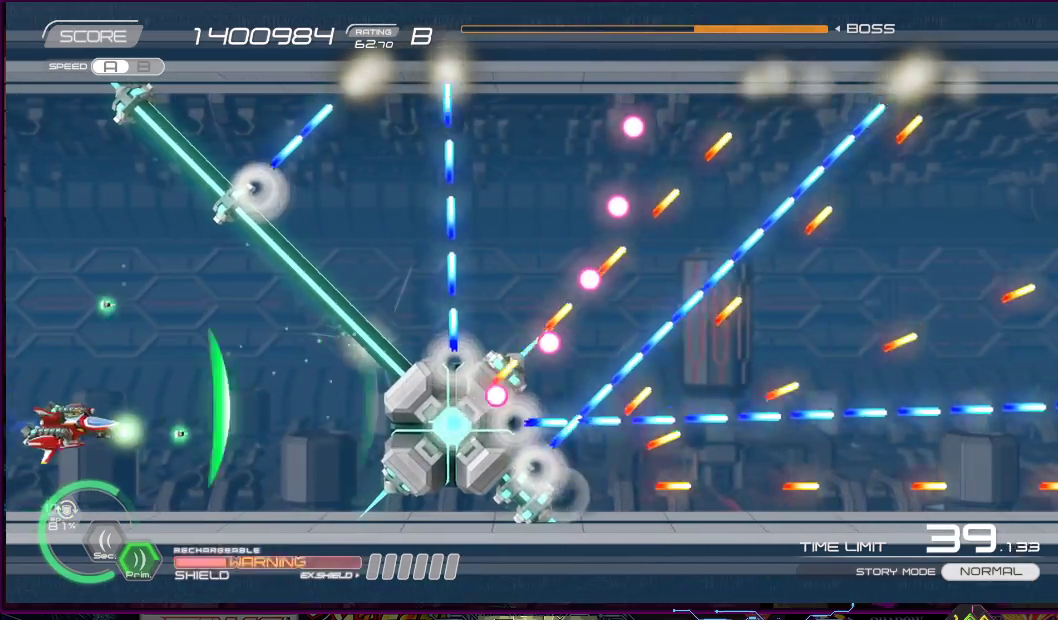
Gameplay with a controller (PlayStation layout); each line is a JSON object with the inputs held at the frame after it. "events" lists button and stick changes between this image and that frame as [ms after this image, input, new state], when the widget could be followed in between. Not read: L3 R3 left_stick.
{"buttons": ["SQUARE", "DPAD_UP", "DPAD_LEFT"], "right_stick": "center", "events": [[50, "DPAD_DOWN", "up"], [450, "DPAD_LEFT", "down"], [450, "DPAD_UP", "down"]]}
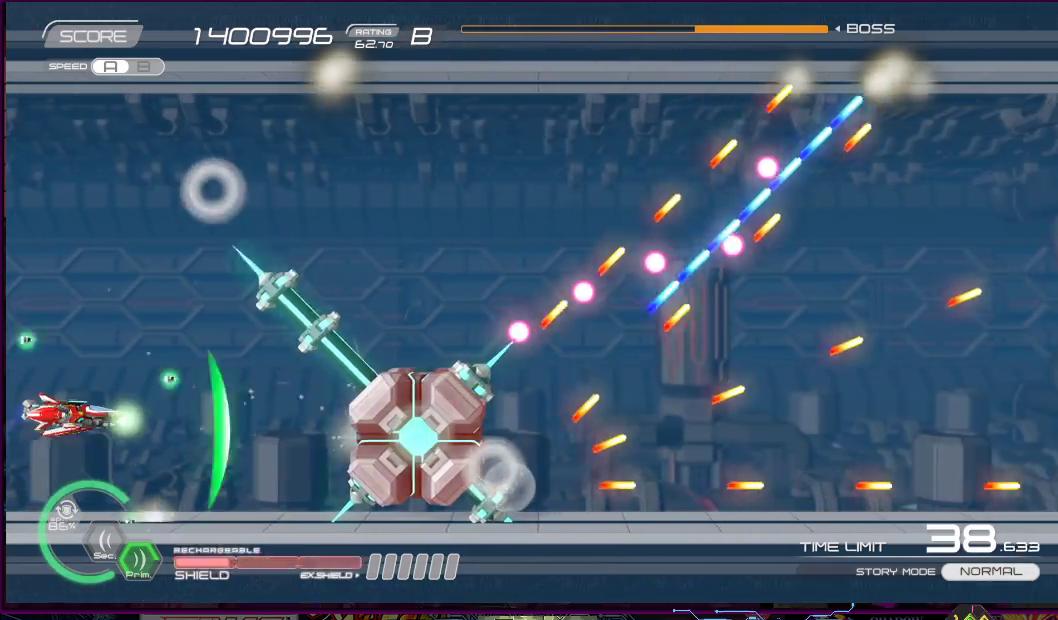
{"buttons": ["SQUARE"], "right_stick": "center", "events": [[17, "DPAD_LEFT", "up"], [17, "DPAD_UP", "up"]]}
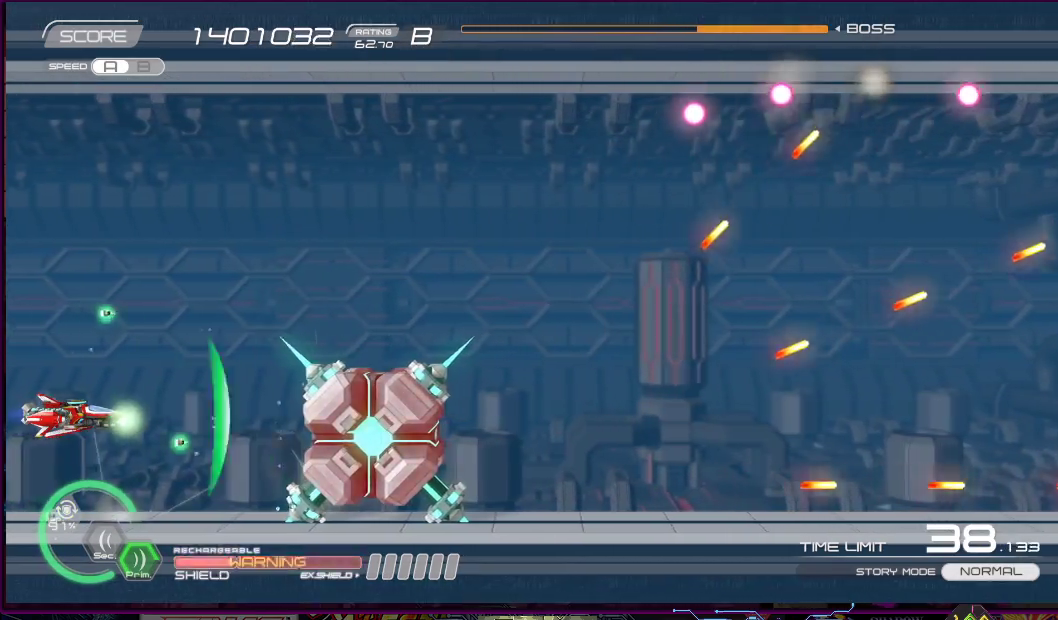
{"buttons": ["SQUARE"], "right_stick": "center", "events": [[100, "DPAD_UP", "down"], [217, "DPAD_UP", "up"]]}
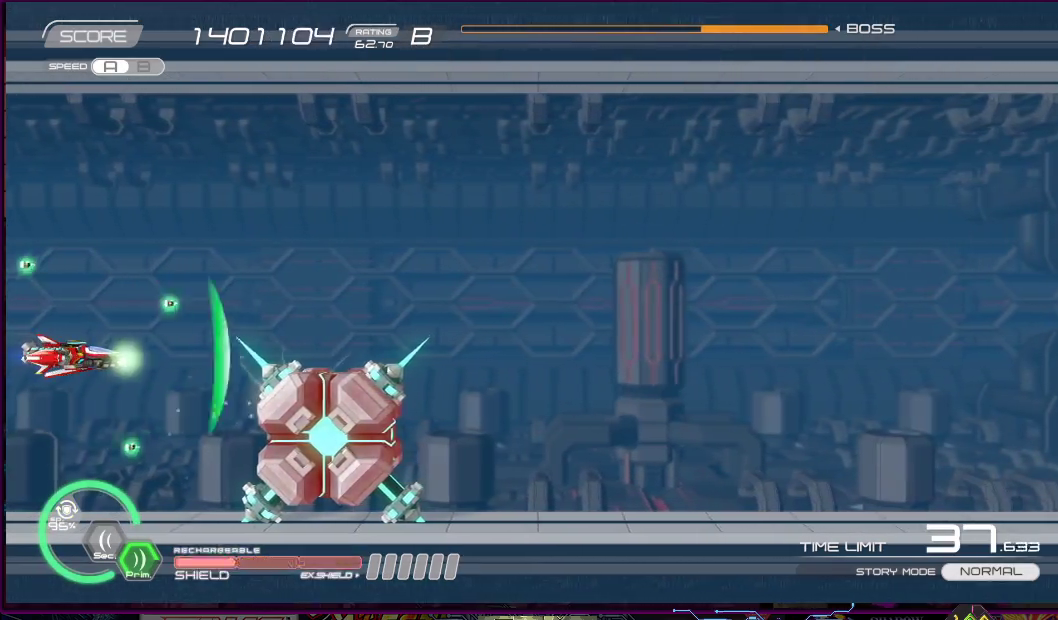
{"buttons": ["DPAD_RIGHT"], "right_stick": "center", "events": [[50, "DPAD_UP", "down"], [133, "DPAD_RIGHT", "down"], [417, "DPAD_UP", "up"], [433, "SQUARE", "up"]]}
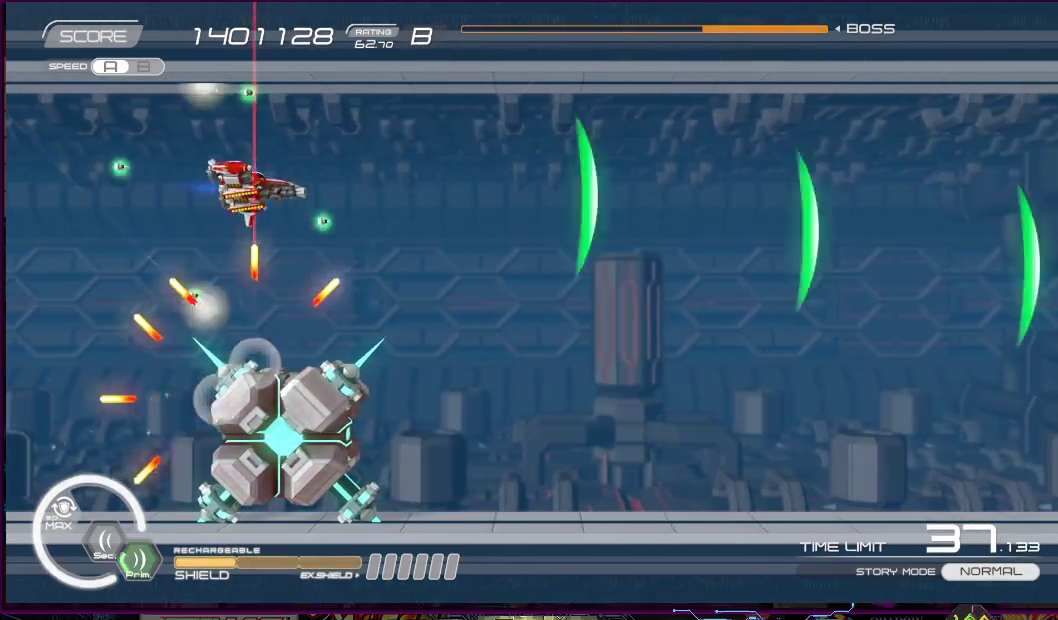
{"buttons": ["R2", "DPAD_DOWN", "DPAD_RIGHT"], "right_stick": "center", "events": [[50, "R2", "down"], [483, "DPAD_DOWN", "down"]]}
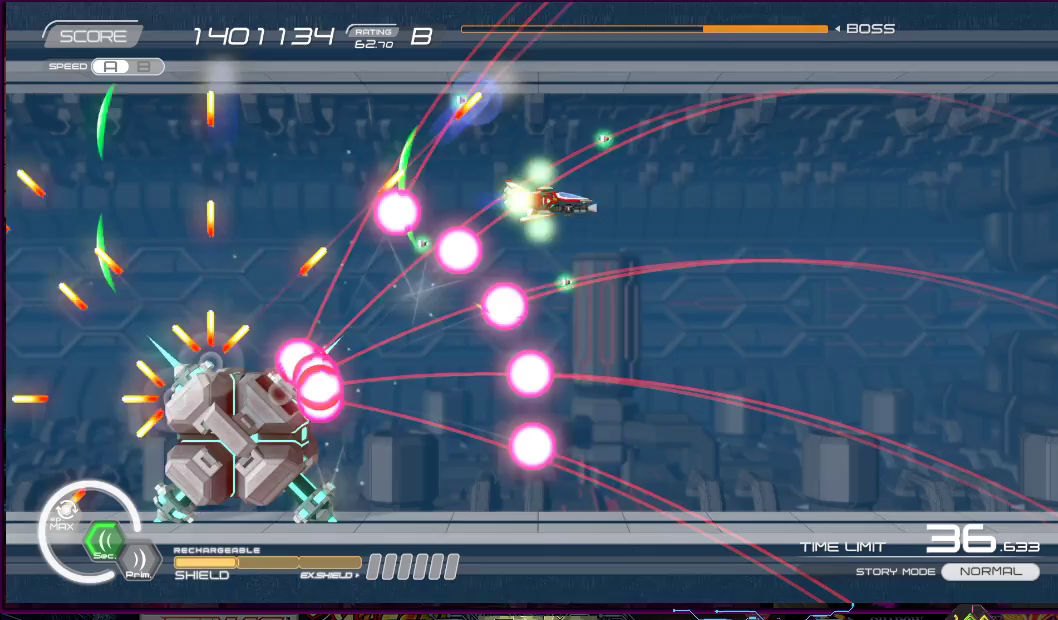
{"buttons": ["R2", "DPAD_RIGHT"], "right_stick": "center", "events": [[117, "DPAD_UP", "down"], [133, "DPAD_DOWN", "up"], [267, "DPAD_UP", "up"], [333, "DPAD_UP", "down"], [450, "DPAD_UP", "up"]]}
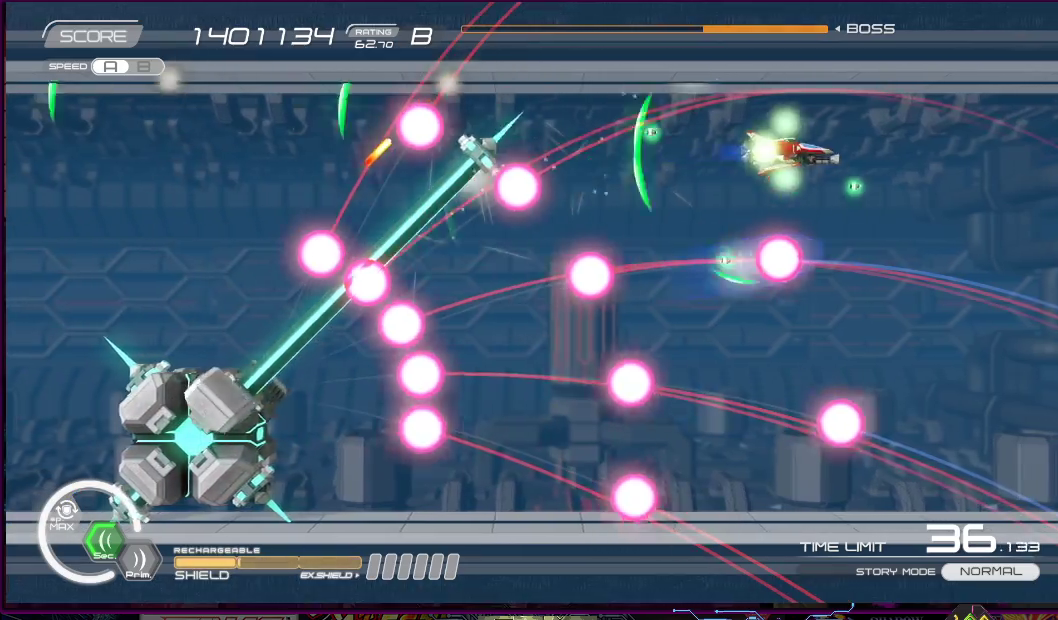
{"buttons": ["R2"], "right_stick": "center", "events": [[17, "DPAD_DOWN", "down"], [83, "DPAD_DOWN", "up"], [167, "DPAD_UP", "down"], [250, "DPAD_UP", "up"], [283, "DPAD_RIGHT", "up"]]}
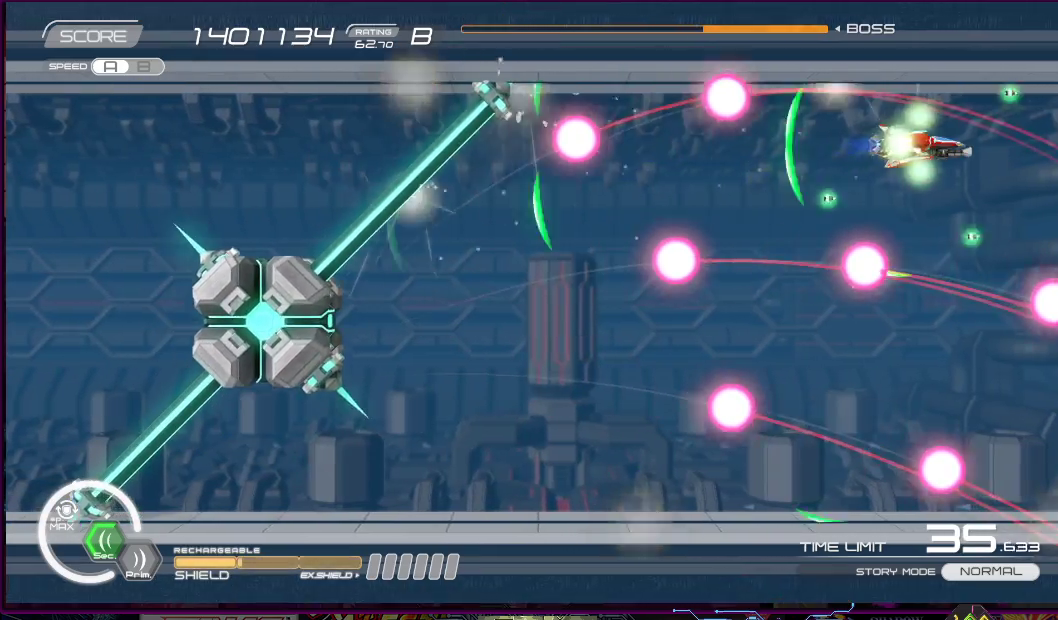
{"buttons": ["R2", "DPAD_DOWN", "DPAD_LEFT"], "right_stick": "center", "events": [[33, "DPAD_LEFT", "down"], [133, "DPAD_LEFT", "up"], [350, "DPAD_LEFT", "down"], [367, "DPAD_DOWN", "down"]]}
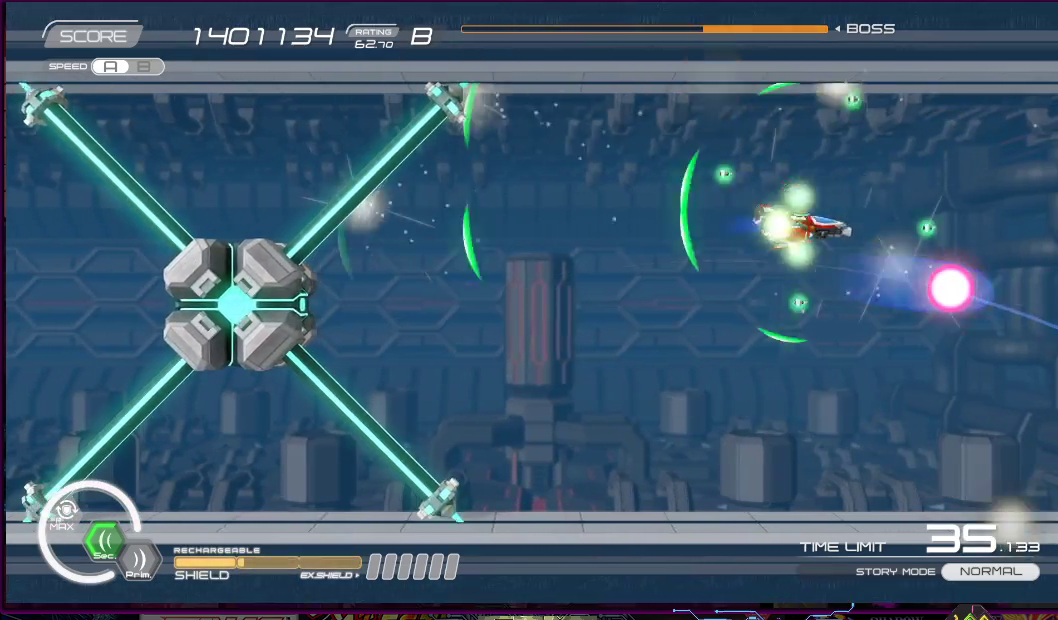
{"buttons": ["R2", "DPAD_UP", "DPAD_RIGHT"], "right_stick": "center", "events": [[117, "DPAD_DOWN", "up"], [133, "DPAD_LEFT", "up"], [467, "DPAD_RIGHT", "down"], [467, "DPAD_UP", "down"]]}
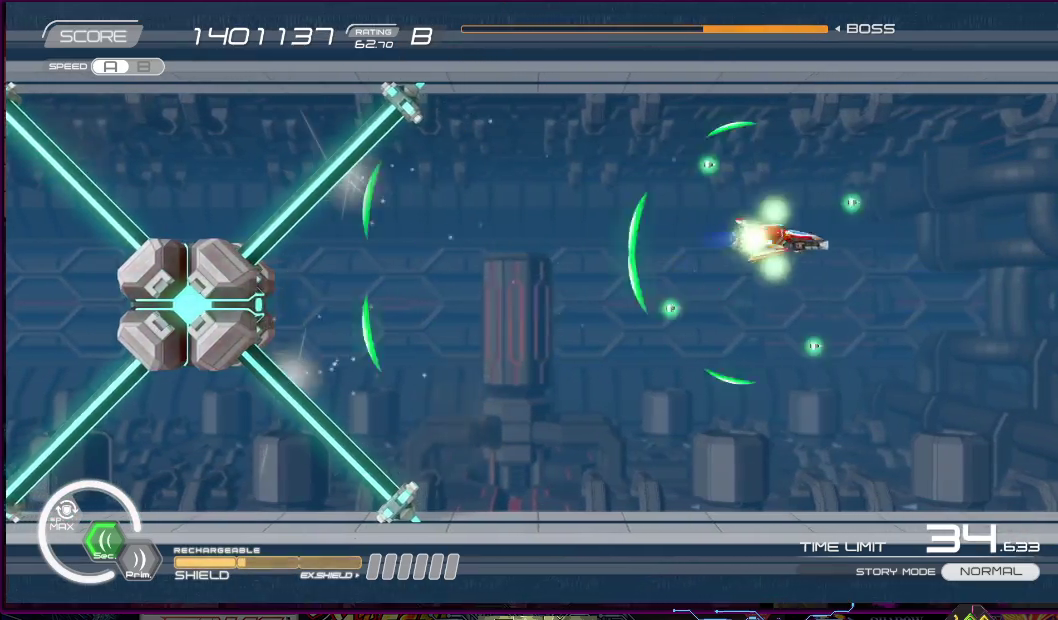
{"buttons": ["R2", "DPAD_UP", "DPAD_RIGHT"], "right_stick": "center", "events": [[33, "DPAD_UP", "up"], [67, "DPAD_DOWN", "down"], [83, "DPAD_DOWN", "up"], [83, "DPAD_RIGHT", "up"], [300, "DPAD_LEFT", "down"], [367, "DPAD_LEFT", "up"], [450, "DPAD_RIGHT", "down"], [450, "DPAD_UP", "down"]]}
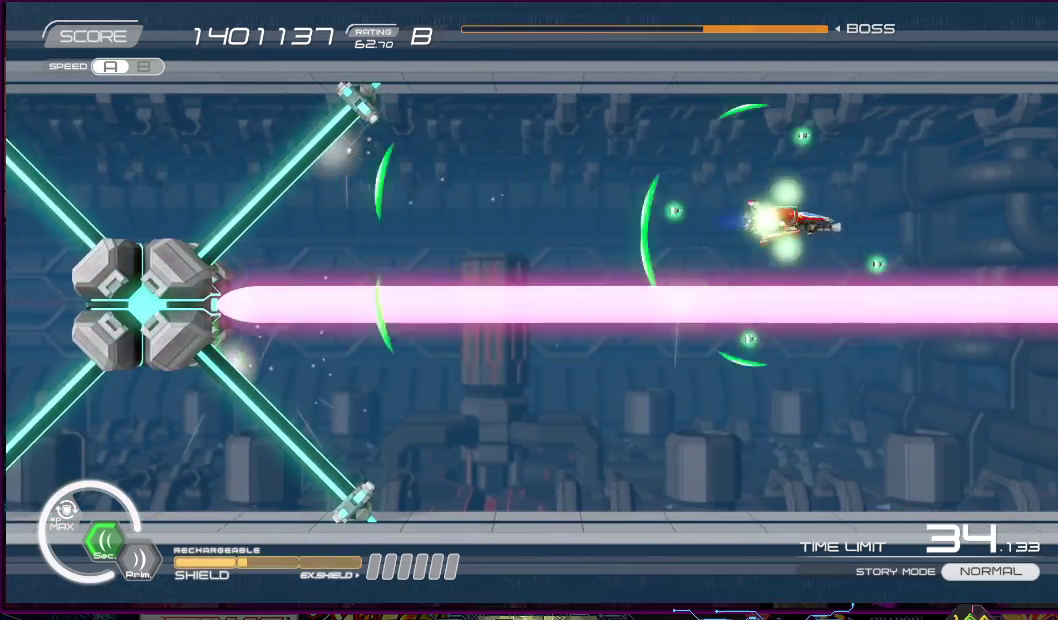
{"buttons": ["R2"], "right_stick": "center", "events": [[167, "DPAD_RIGHT", "up"], [167, "DPAD_UP", "up"], [283, "DPAD_UP", "down"], [383, "DPAD_UP", "up"]]}
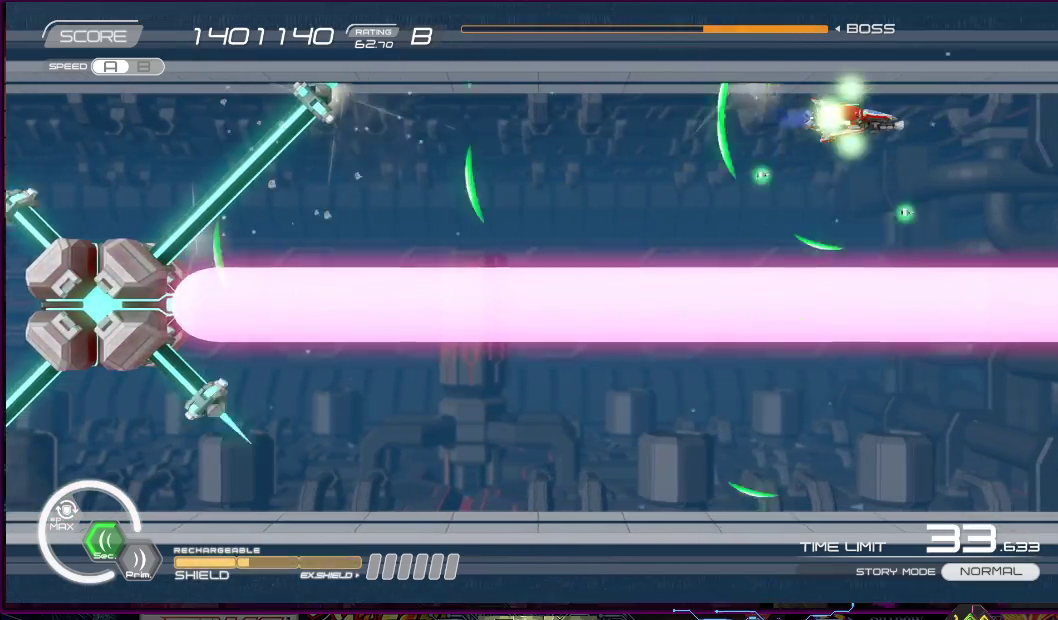
{"buttons": ["R1", "R2"], "right_stick": "center", "events": [[83, "R1", "down"], [233, "DPAD_UP", "down"], [300, "DPAD_UP", "up"]]}
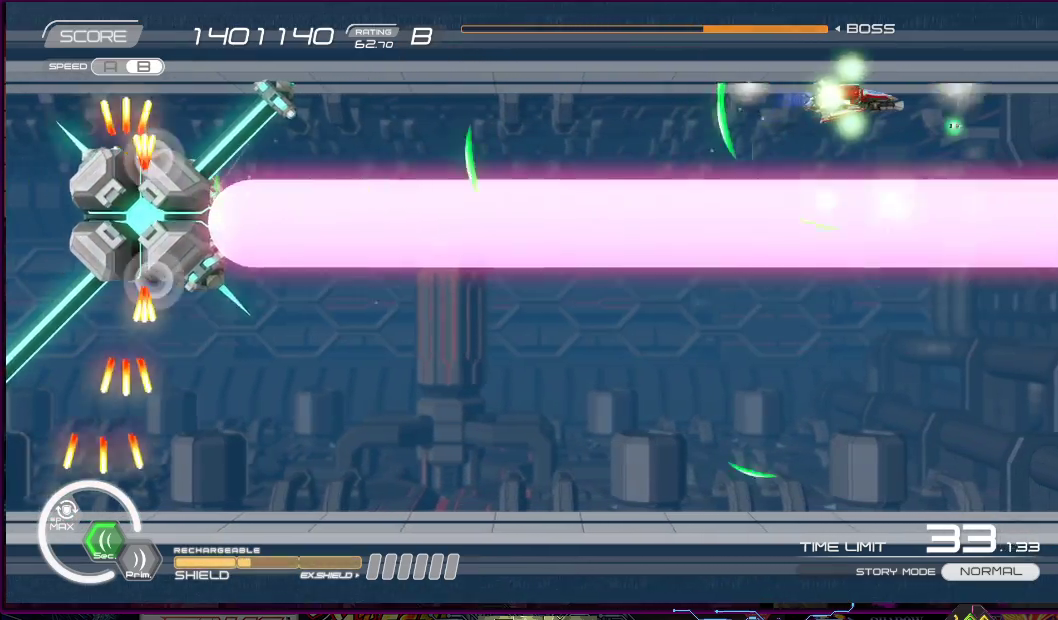
{"buttons": ["R1", "R2"], "right_stick": "center", "events": []}
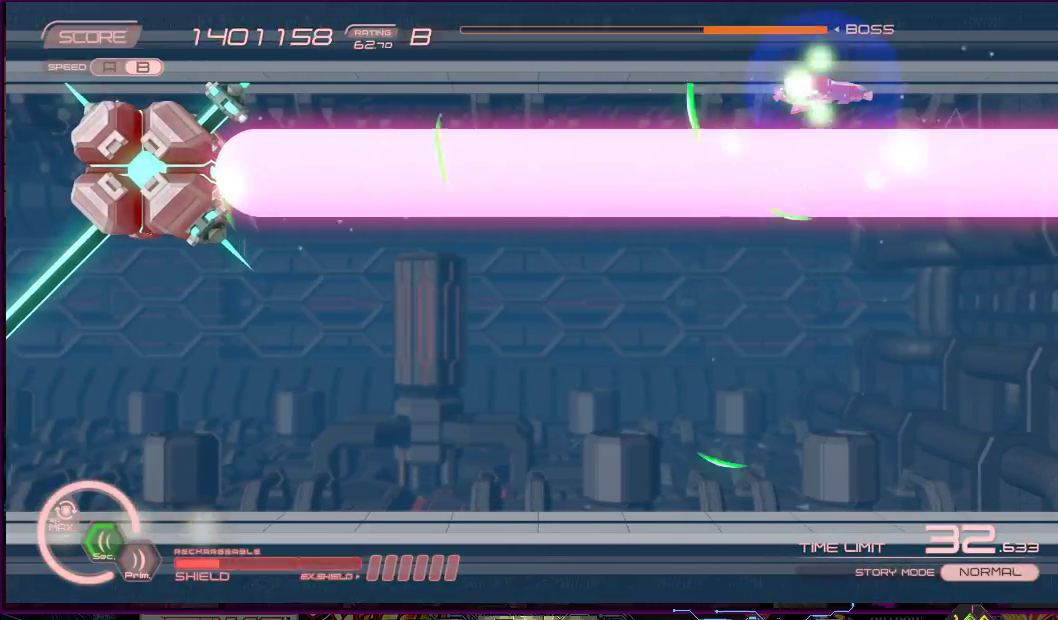
{"buttons": ["R1", "R2"], "right_stick": "center", "events": [[100, "DPAD_DOWN", "down"], [167, "DPAD_DOWN", "up"]]}
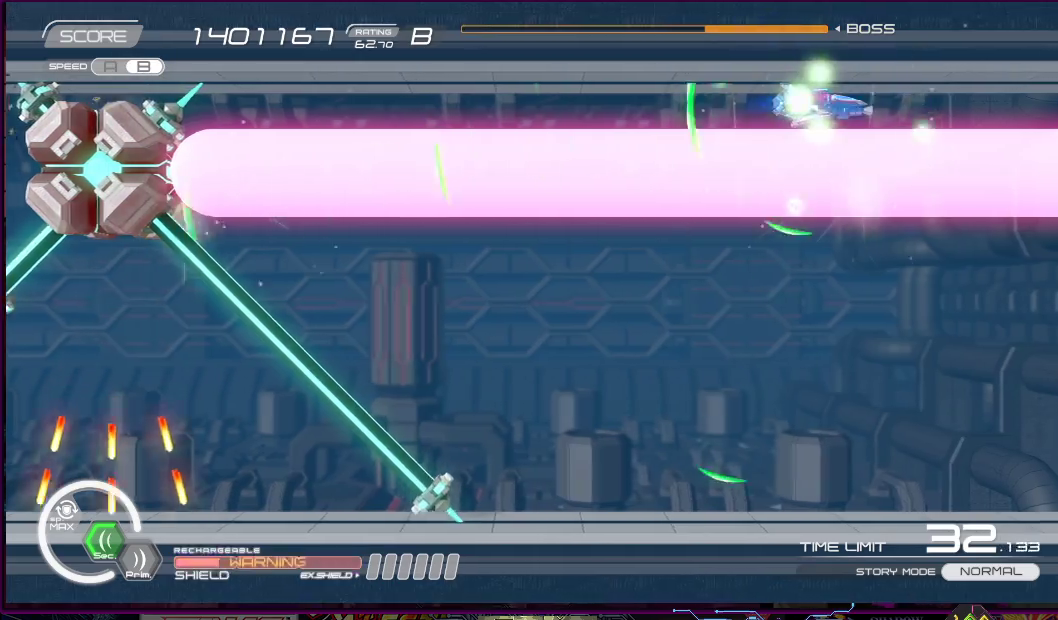
{"buttons": ["R1", "R2"], "right_stick": "center", "events": []}
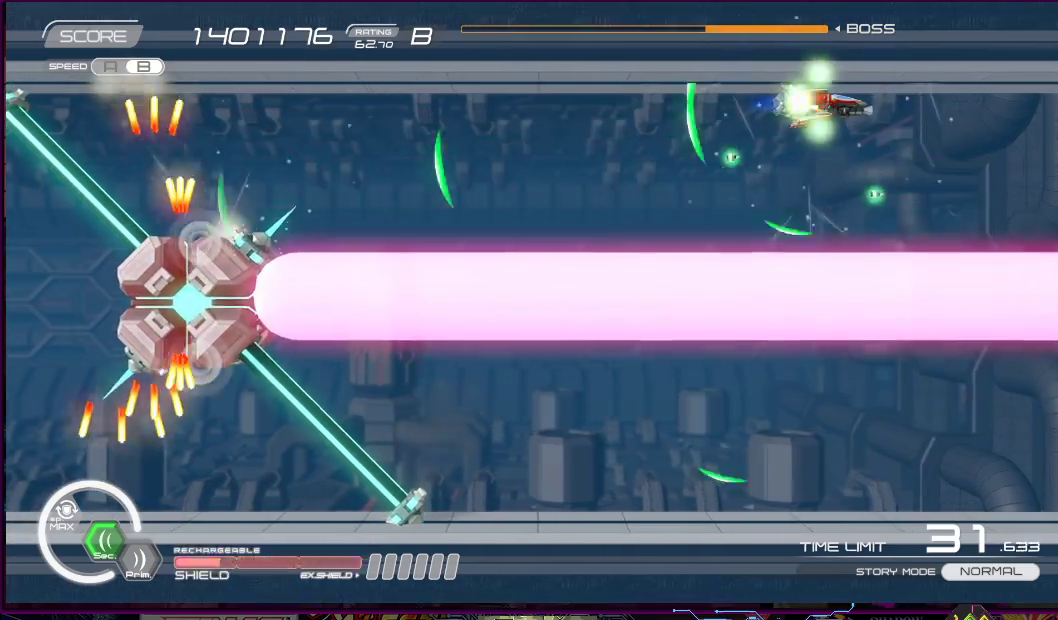
{"buttons": ["R1", "R2"], "right_stick": "center", "events": []}
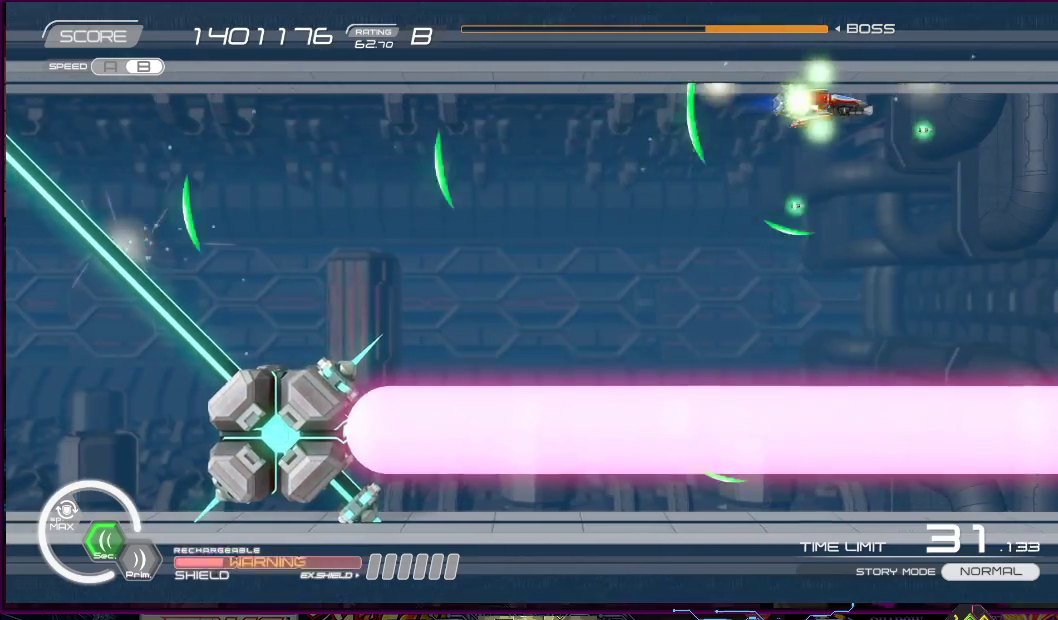
{"buttons": ["R1", "R2"], "right_stick": "center", "events": [[117, "DPAD_LEFT", "down"], [500, "DPAD_LEFT", "up"]]}
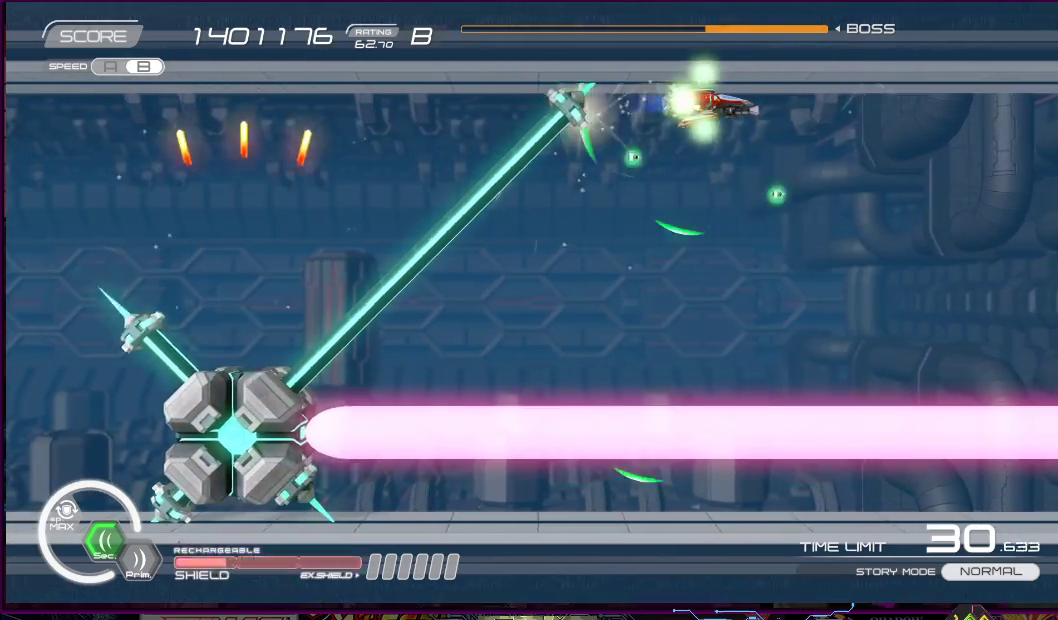
{"buttons": ["R1", "R2"], "right_stick": "center", "events": []}
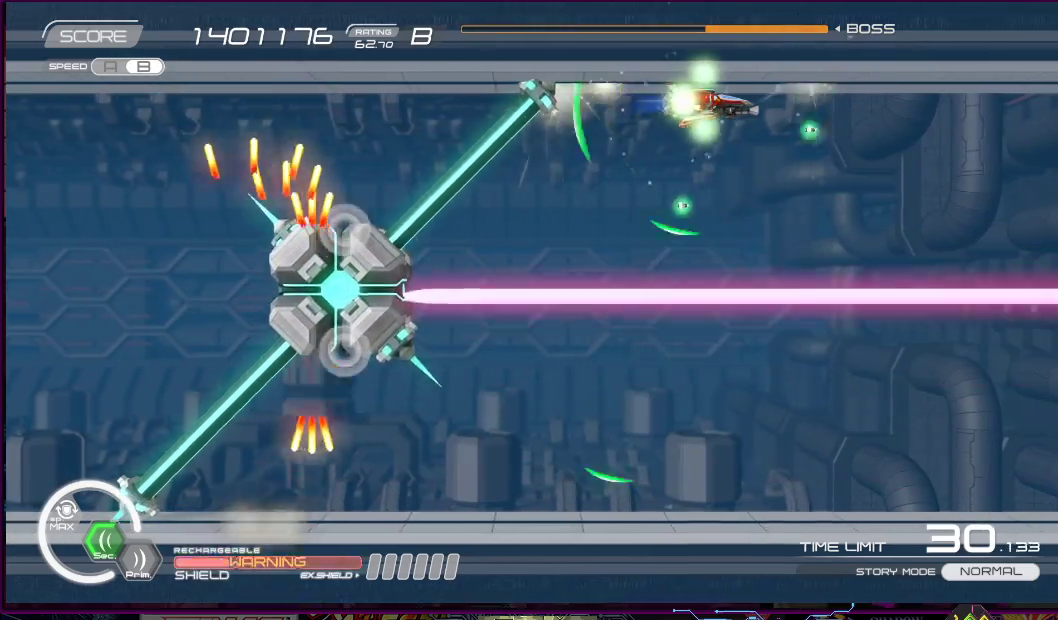
{"buttons": ["R1", "R2"], "right_stick": "center", "events": []}
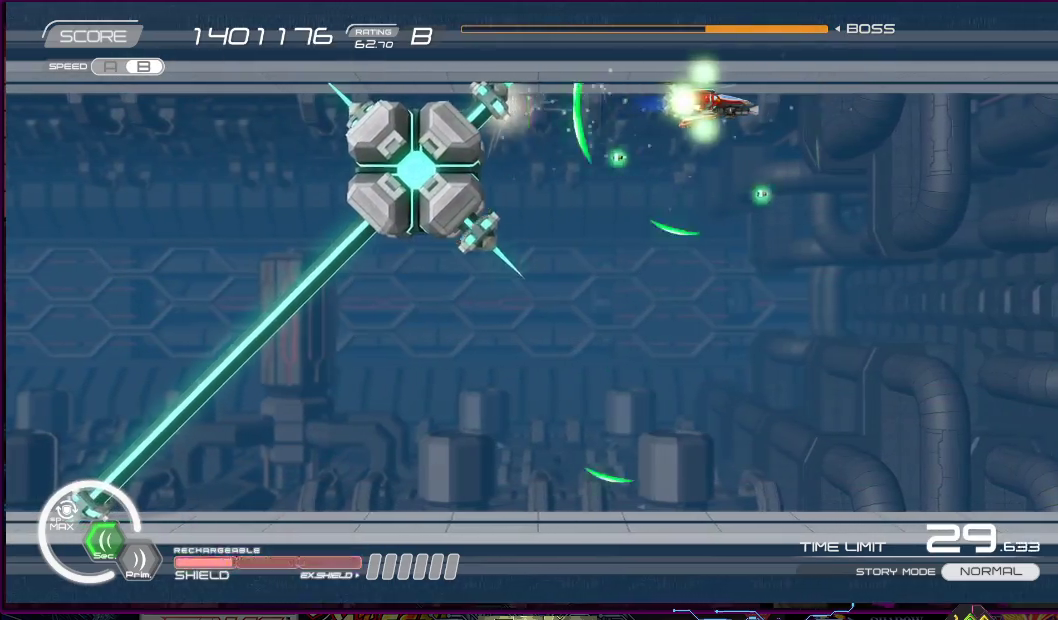
{"buttons": ["R1", "R2"], "right_stick": "center", "events": []}
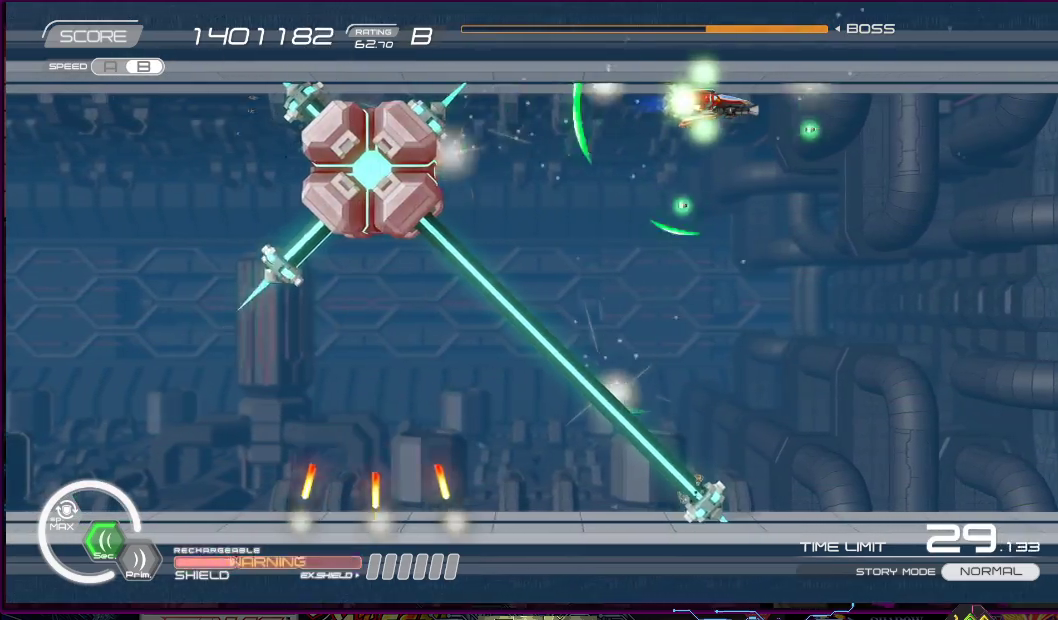
{"buttons": ["R1", "R2", "DPAD_LEFT"], "right_stick": "center", "events": [[383, "DPAD_LEFT", "down"]]}
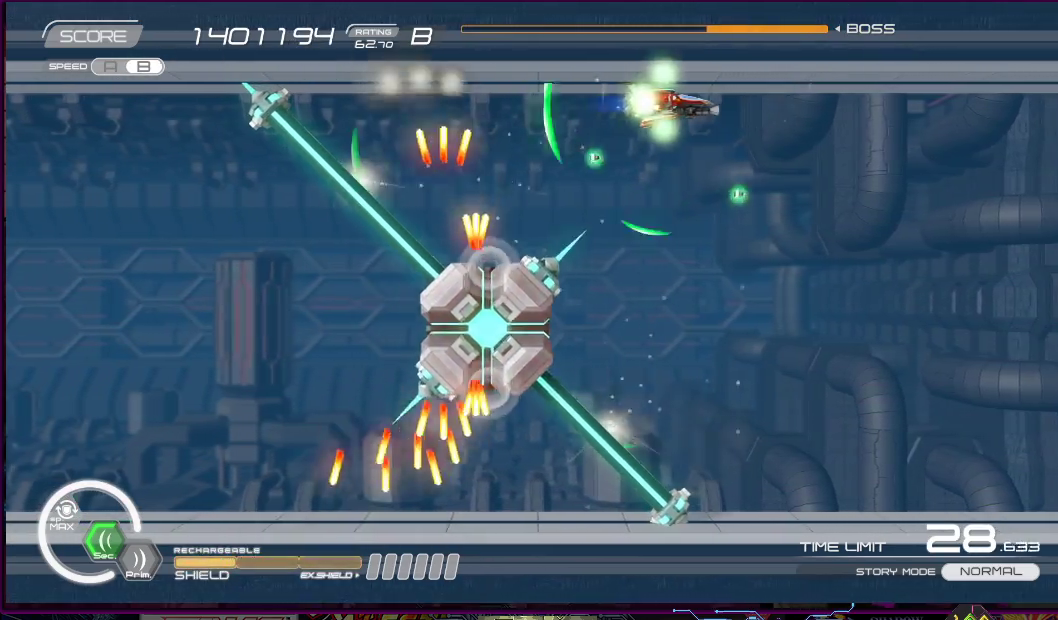
{"buttons": ["SQUARE", "DPAD_DOWN"], "right_stick": "center", "events": [[33, "R1", "up"], [67, "R2", "up"], [200, "SQUARE", "down"], [450, "DPAD_DOWN", "down"], [500, "DPAD_LEFT", "up"]]}
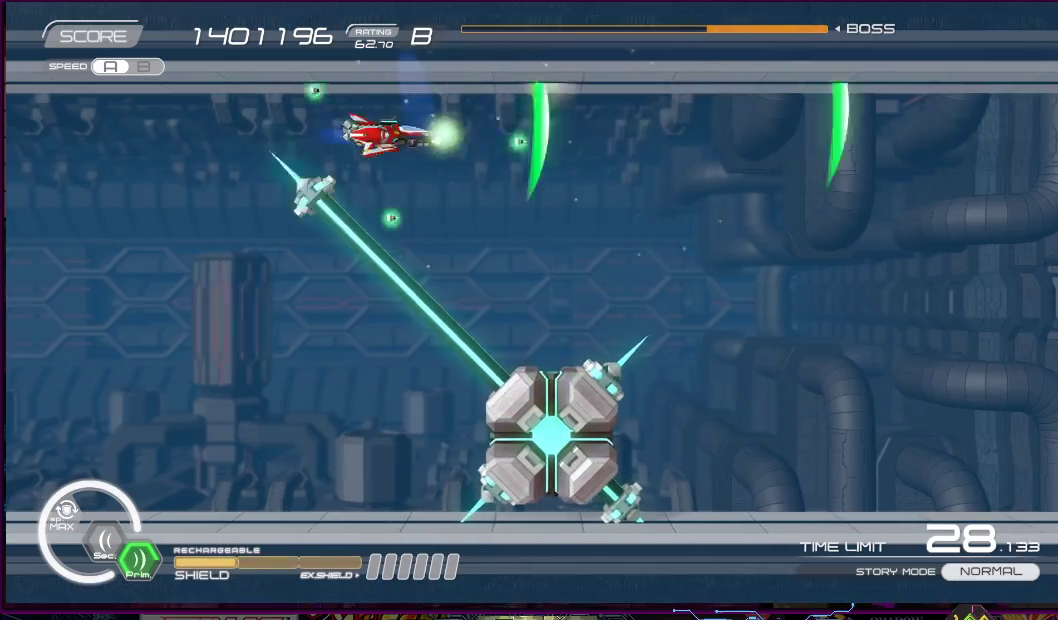
{"buttons": ["SQUARE", "DPAD_DOWN", "DPAD_LEFT"], "right_stick": "center", "events": [[17, "DPAD_RIGHT", "down"], [83, "DPAD_DOWN", "up"], [117, "DPAD_RIGHT", "up"], [267, "DPAD_LEFT", "down"], [483, "DPAD_DOWN", "down"]]}
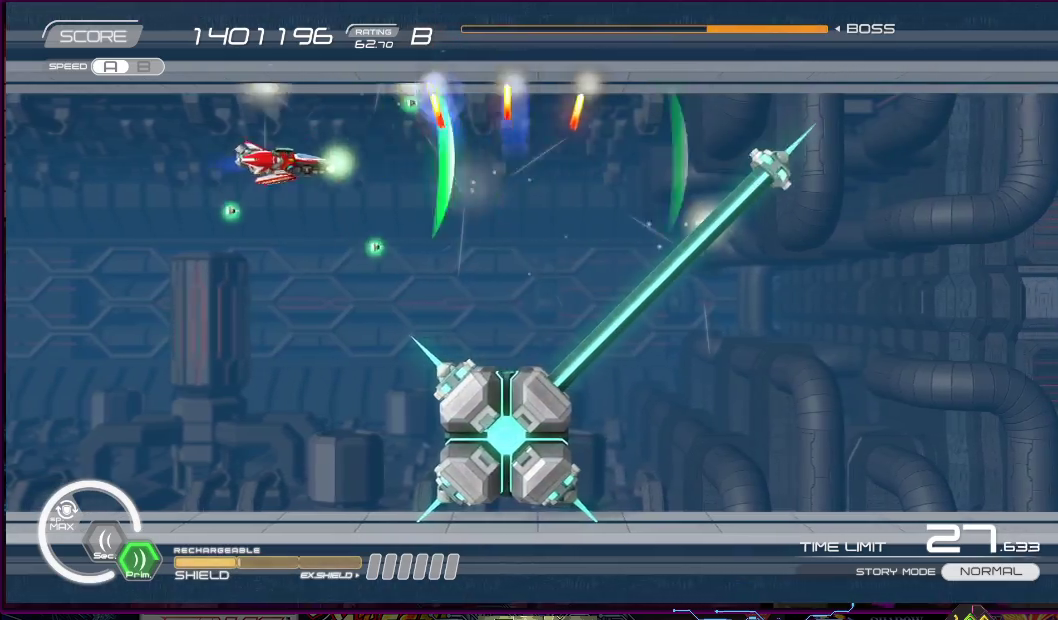
{"buttons": ["SQUARE", "DPAD_UP", "DPAD_RIGHT"], "right_stick": "center", "events": [[383, "DPAD_DOWN", "up"], [400, "DPAD_UP", "down"], [450, "DPAD_LEFT", "up"], [500, "DPAD_RIGHT", "down"]]}
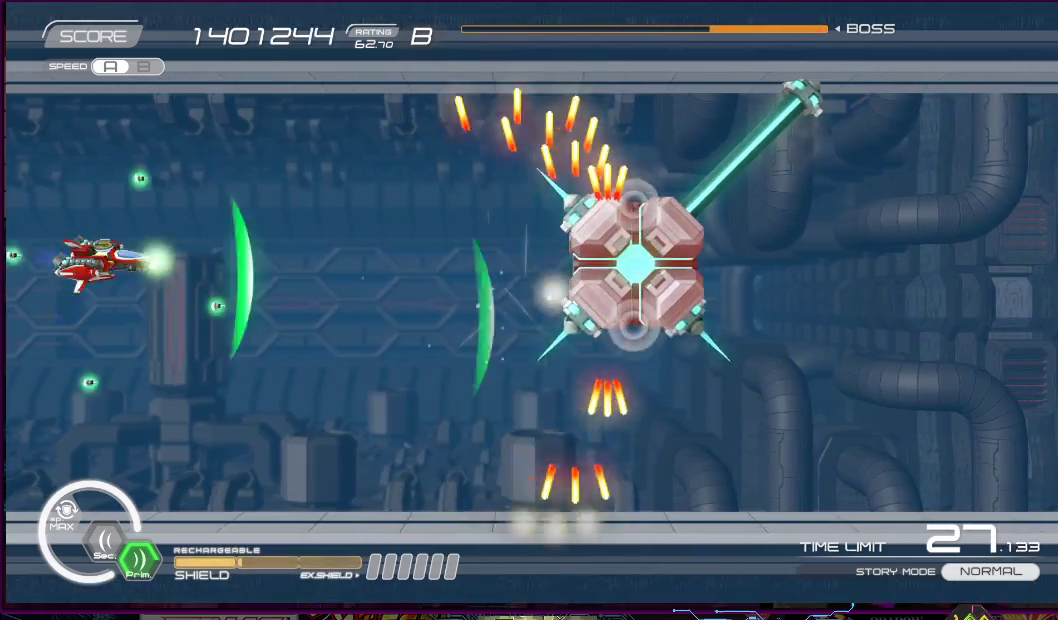
{"buttons": ["SQUARE"], "right_stick": "center", "events": [[67, "DPAD_UP", "up"], [167, "DPAD_RIGHT", "up"], [383, "DPAD_UP", "down"], [433, "DPAD_UP", "up"]]}
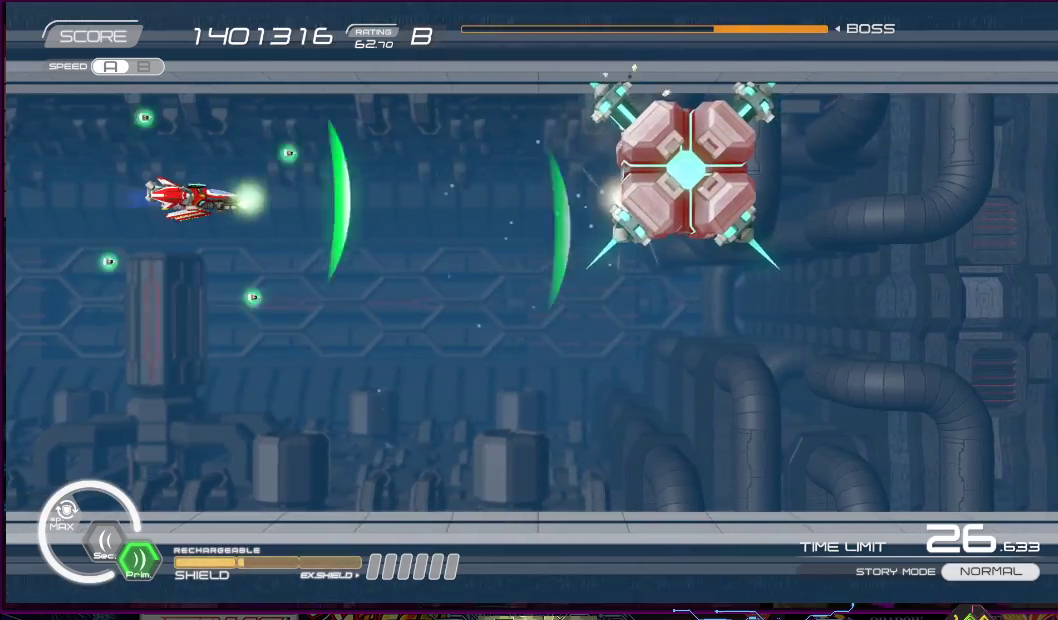
{"buttons": ["SQUARE"], "right_stick": "center", "events": [[383, "DPAD_DOWN", "down"], [400, "DPAD_LEFT", "down"], [467, "DPAD_DOWN", "up"], [483, "DPAD_LEFT", "up"]]}
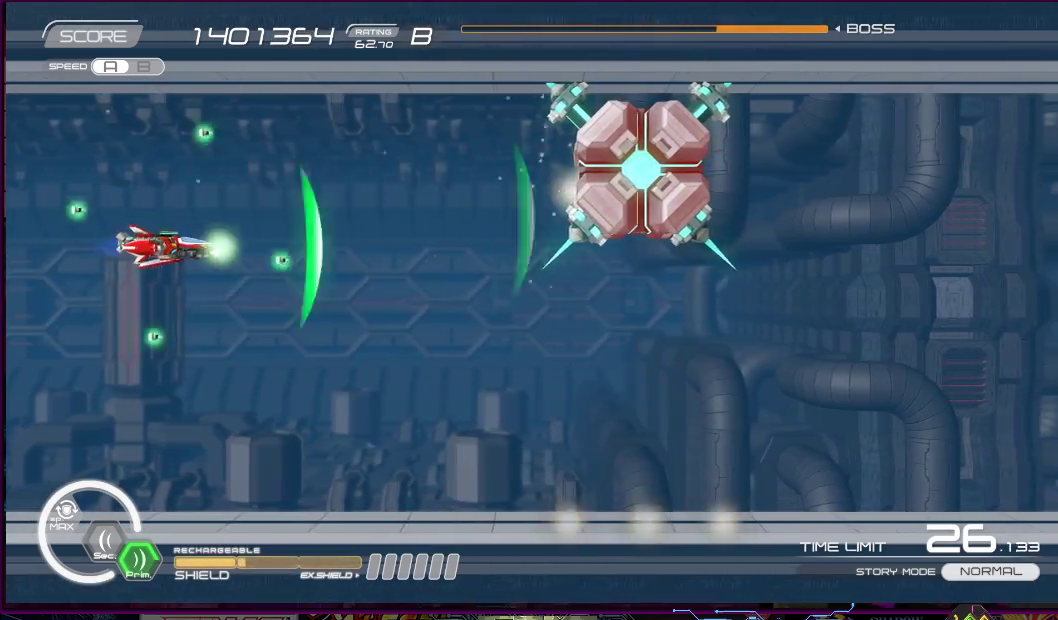
{"buttons": ["SQUARE"], "right_stick": "center", "events": [[117, "DPAD_DOWN", "down"], [117, "DPAD_LEFT", "down"], [200, "DPAD_LEFT", "up"], [217, "DPAD_DOWN", "up"]]}
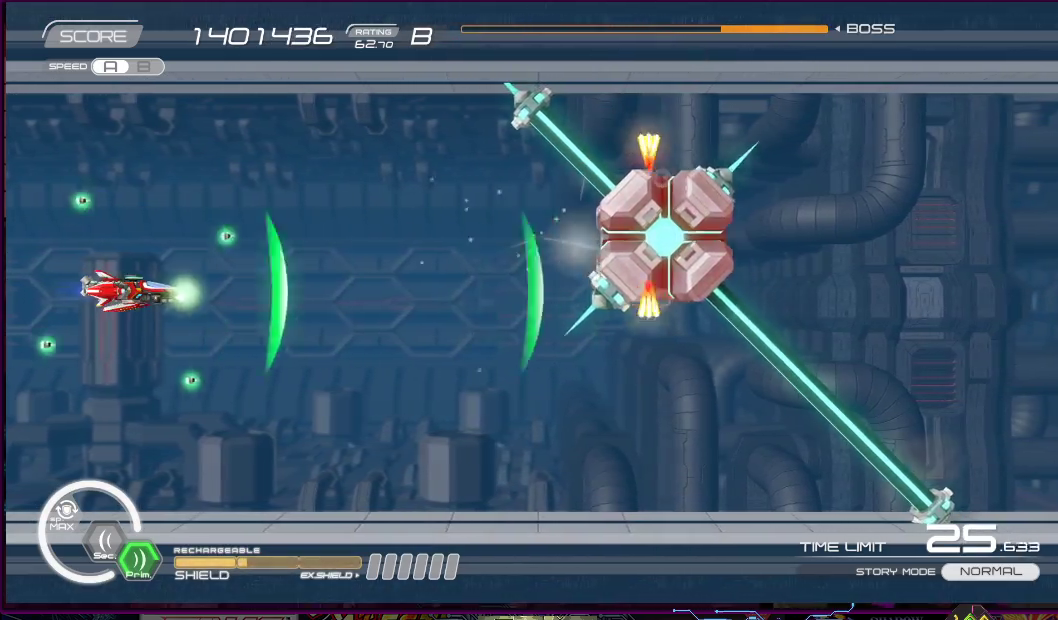
{"buttons": ["SQUARE"], "right_stick": "center", "events": [[117, "DPAD_DOWN", "down"], [117, "DPAD_RIGHT", "down"], [250, "DPAD_DOWN", "up"], [250, "DPAD_RIGHT", "up"], [367, "DPAD_DOWN", "down"], [383, "DPAD_RIGHT", "down"], [400, "DPAD_RIGHT", "up"], [467, "DPAD_DOWN", "up"]]}
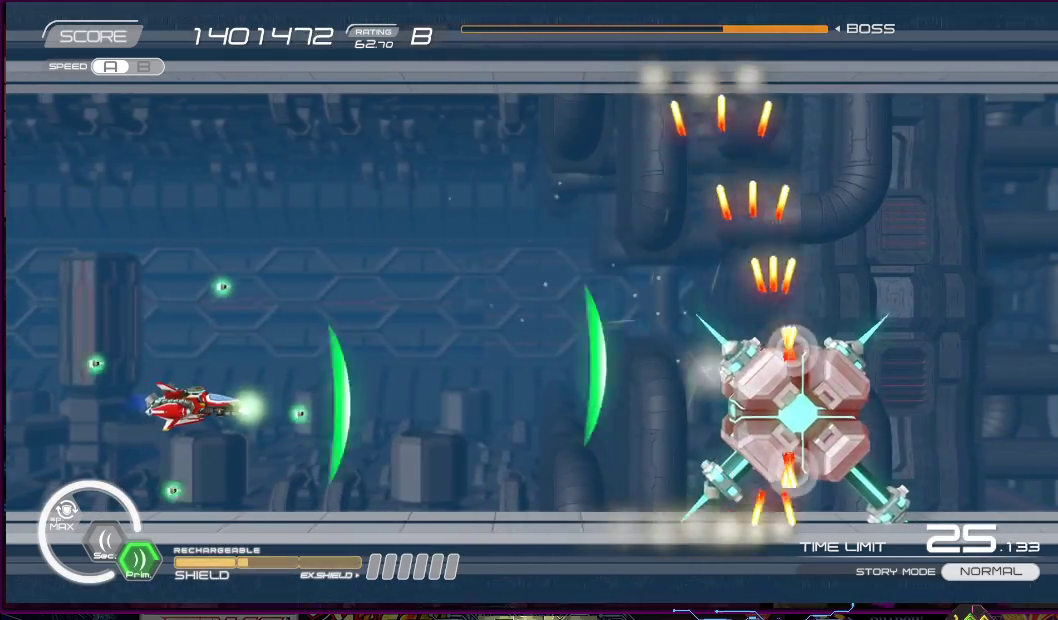
{"buttons": ["SQUARE"], "right_stick": "center", "events": []}
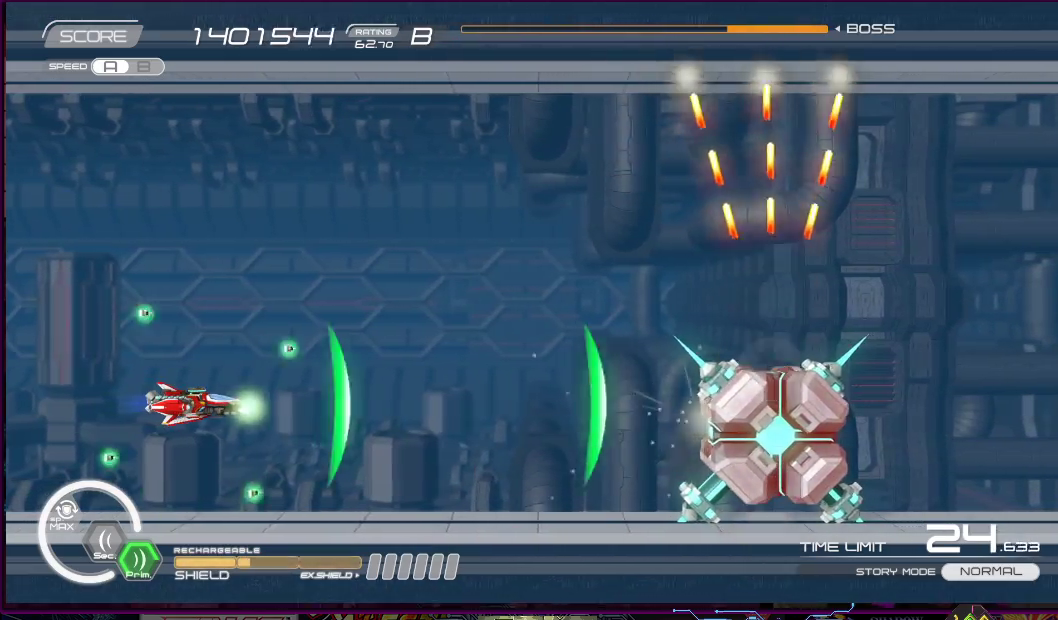
{"buttons": ["SQUARE"], "right_stick": "center", "events": []}